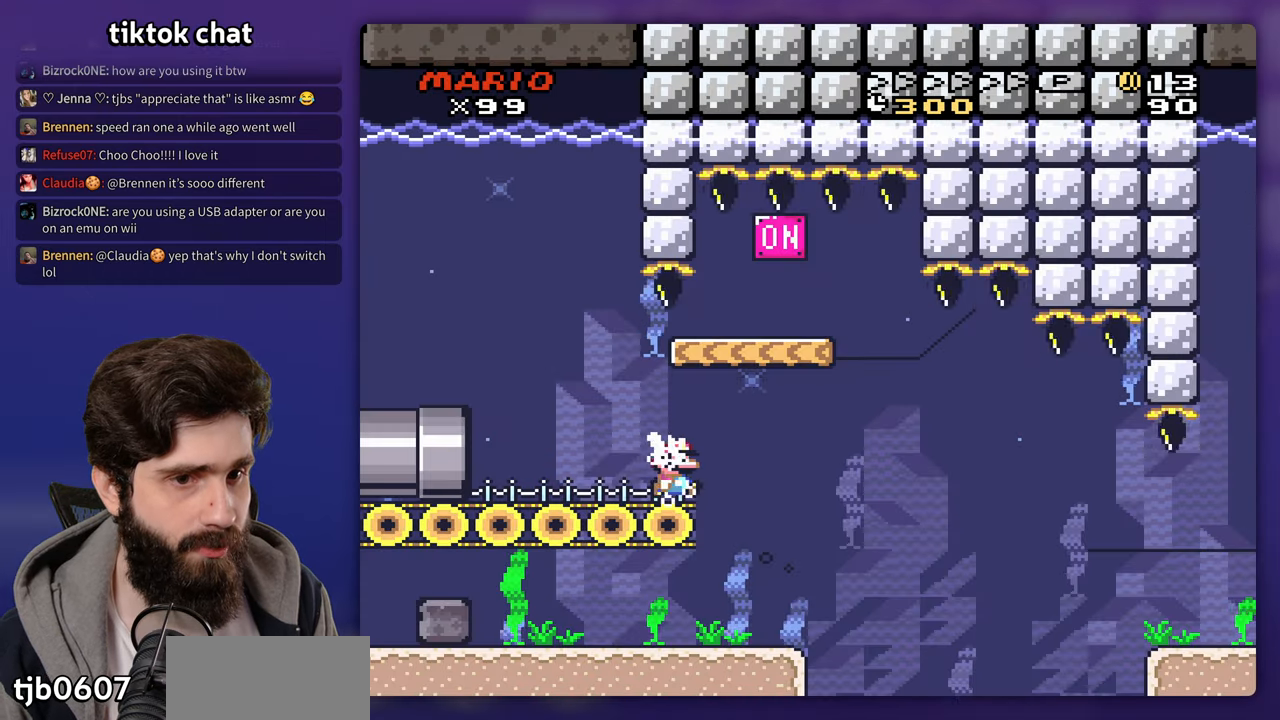
Gameplay with a controller (Nintendo layout); each line is a JSON object with the inputs held at the frame after it. "events" lists button and stick changes between this image and that frame as [ms after this image, input, new state], when the widget could be followed in between. Not read: B DPAD_RIGHT DPAD_UP L3 R3 Y.
{"buttons": ["DPAD_LEFT"], "events": [[500, "DPAD_LEFT", "down"]]}
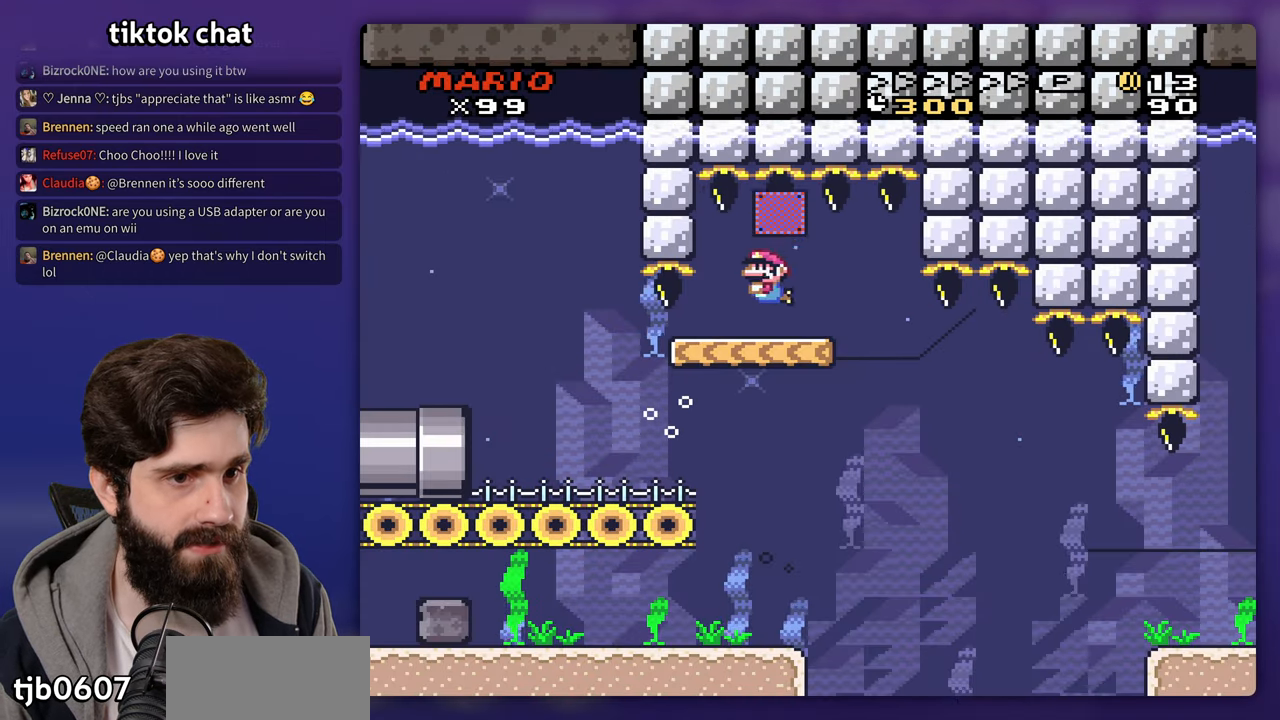
{"buttons": ["DPAD_LEFT"], "events": []}
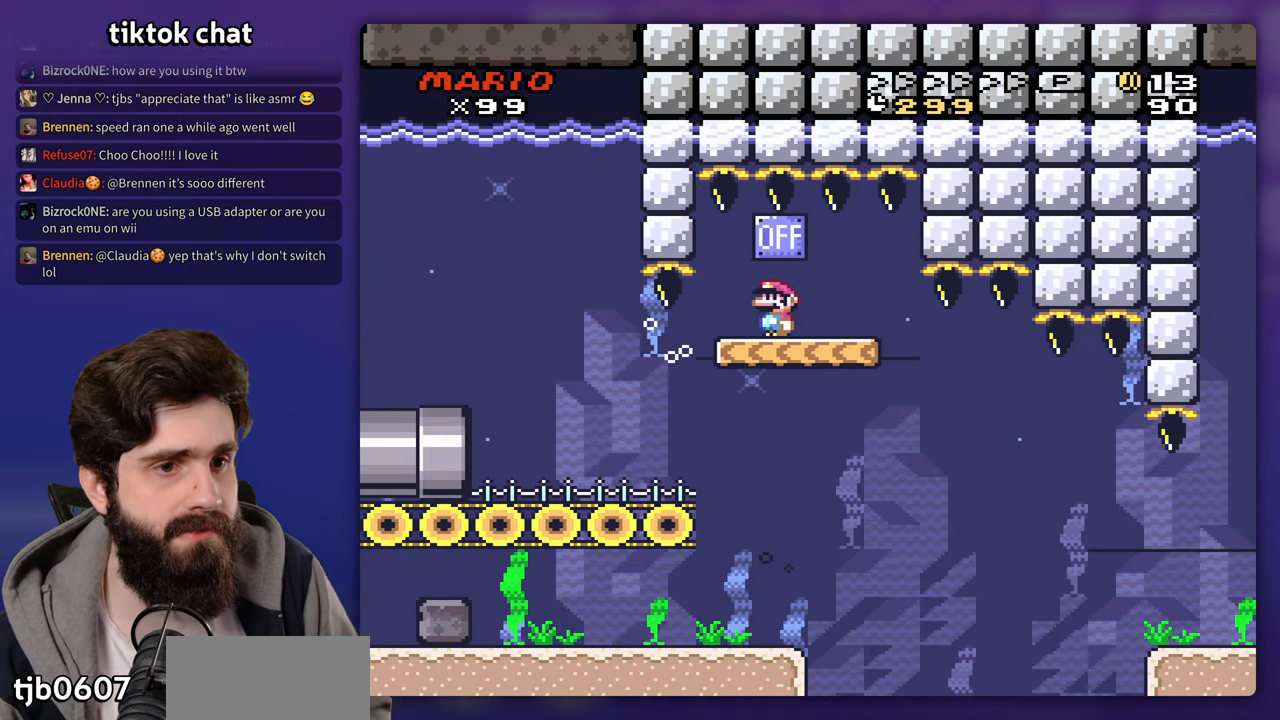
{"buttons": ["DPAD_LEFT"]}
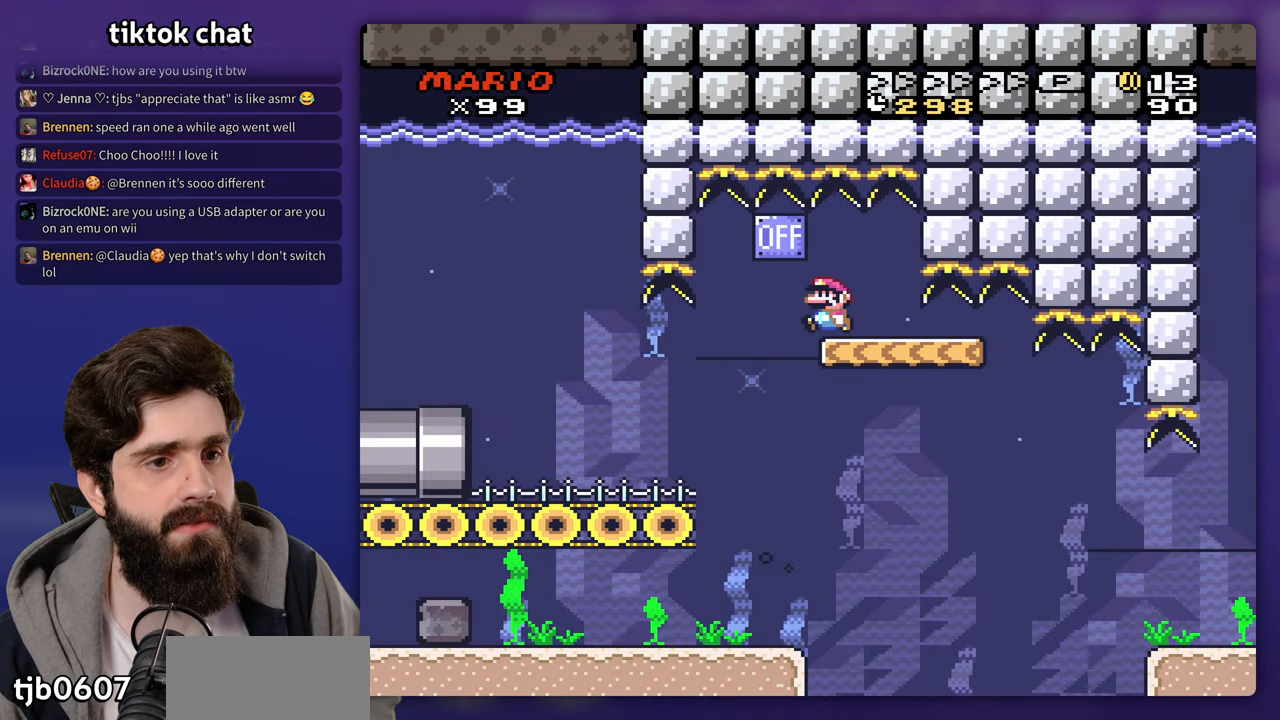
{"buttons": [], "events": [[50, "DPAD_LEFT", "up"], [117, "START", "down"], [350, "START", "up"]]}
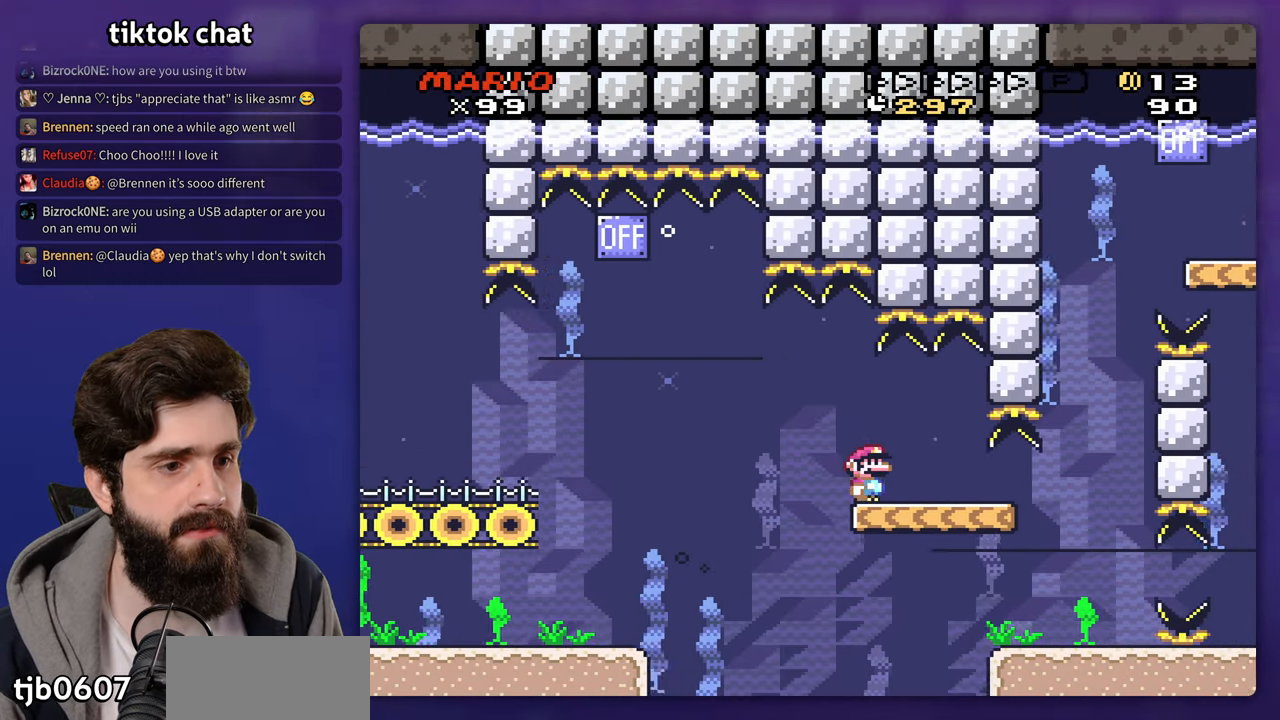
{"buttons": [], "events": []}